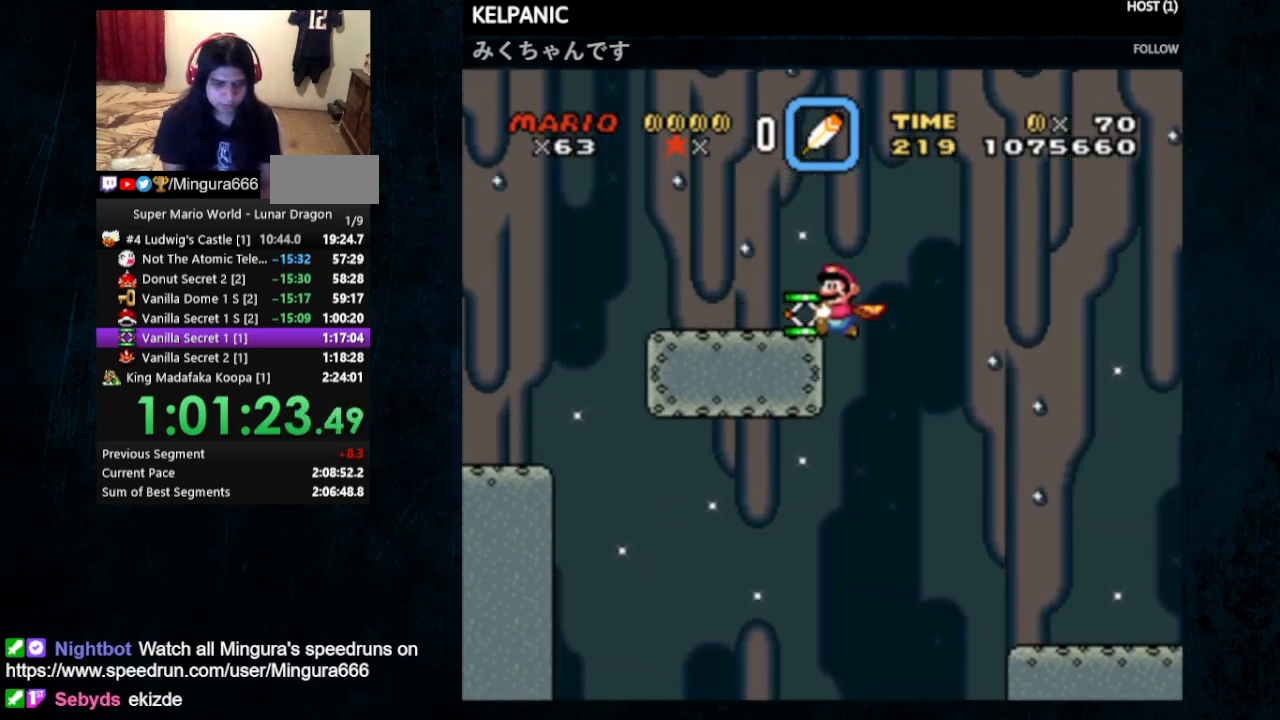
Gameplay with a controller (Nintendo layout); each line is a JSON object with the inputs held at the frame after it. "events" lists button and stick changes between this image and that frame as [ms after this image, input, new state], when the widget could be followed in between. Not read: L1 L3 R1 R3.
{"buttons": ["B", "Y", "DPAD_RIGHT"], "events": [[33, "DPAD_UP", "down"], [300, "DPAD_LEFT", "up"], [300, "DPAD_UP", "up"], [500, "DPAD_RIGHT", "down"]]}
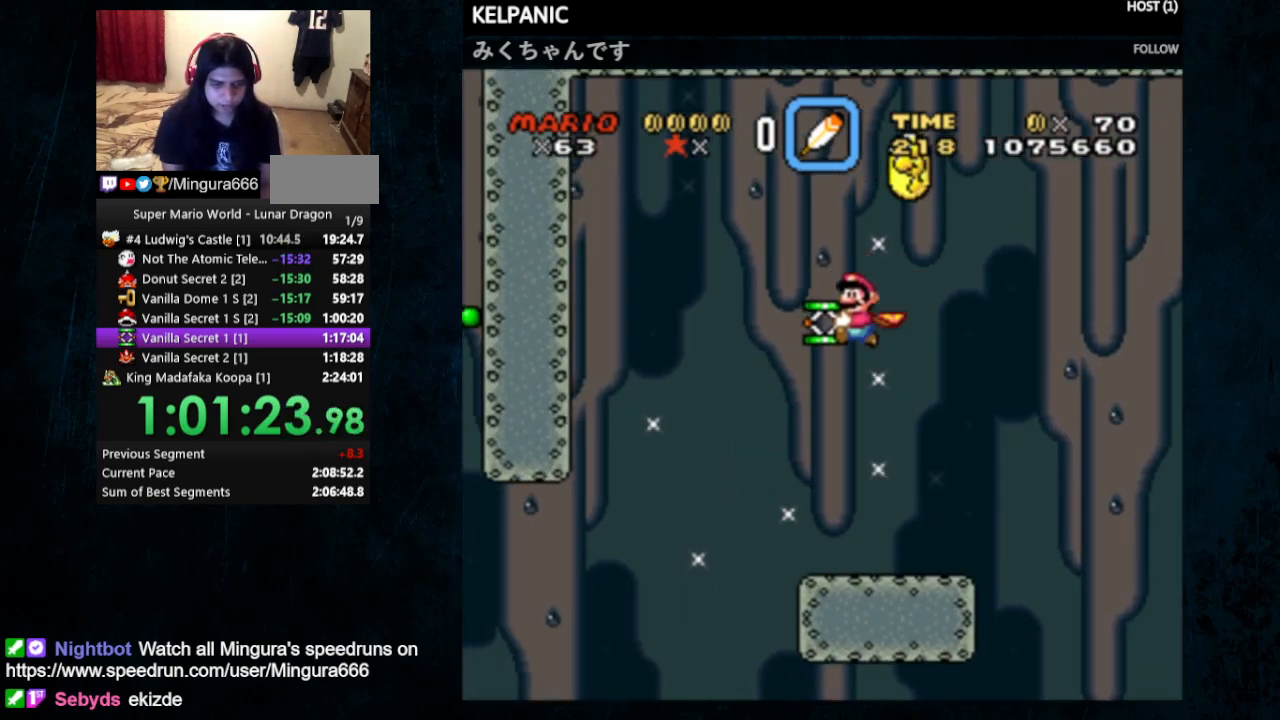
{"buttons": ["Y"], "events": [[100, "B", "up"], [100, "DPAD_RIGHT", "up"], [333, "DPAD_RIGHT", "down"], [333, "DPAD_UP", "down"], [400, "DPAD_UP", "up"], [467, "DPAD_RIGHT", "up"]]}
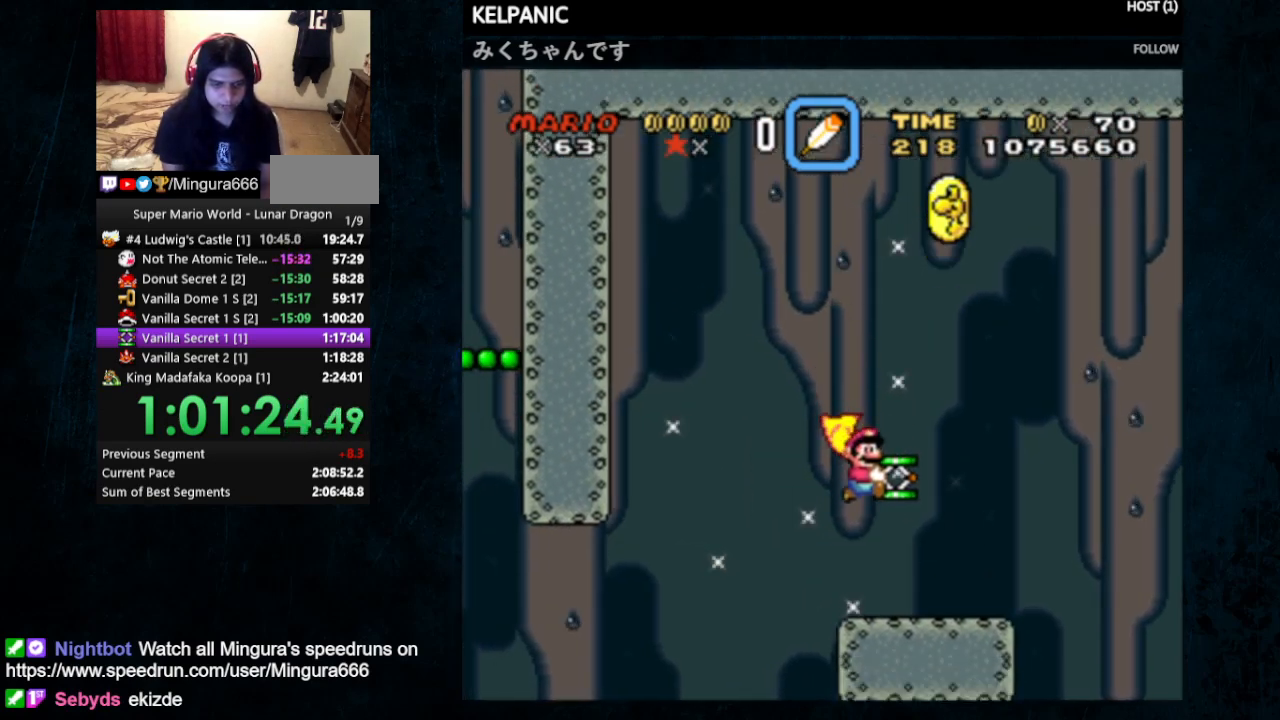
{"buttons": ["DPAD_RIGHT"], "events": [[100, "Y", "up"], [267, "B", "down"], [333, "B", "up"], [333, "DPAD_RIGHT", "down"], [333, "DPAD_UP", "down"], [433, "DPAD_UP", "up"]]}
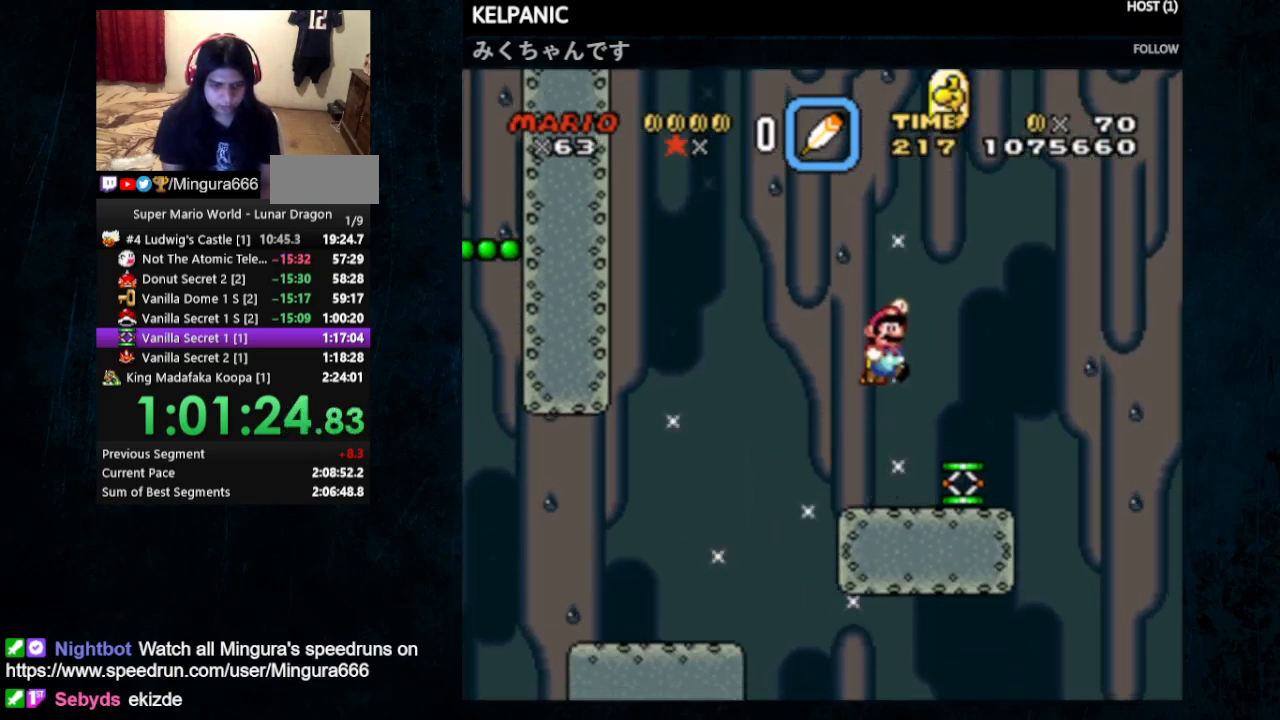
{"buttons": ["B", "Y"], "events": [[33, "DPAD_RIGHT", "up"], [333, "Y", "down"], [367, "B", "down"]]}
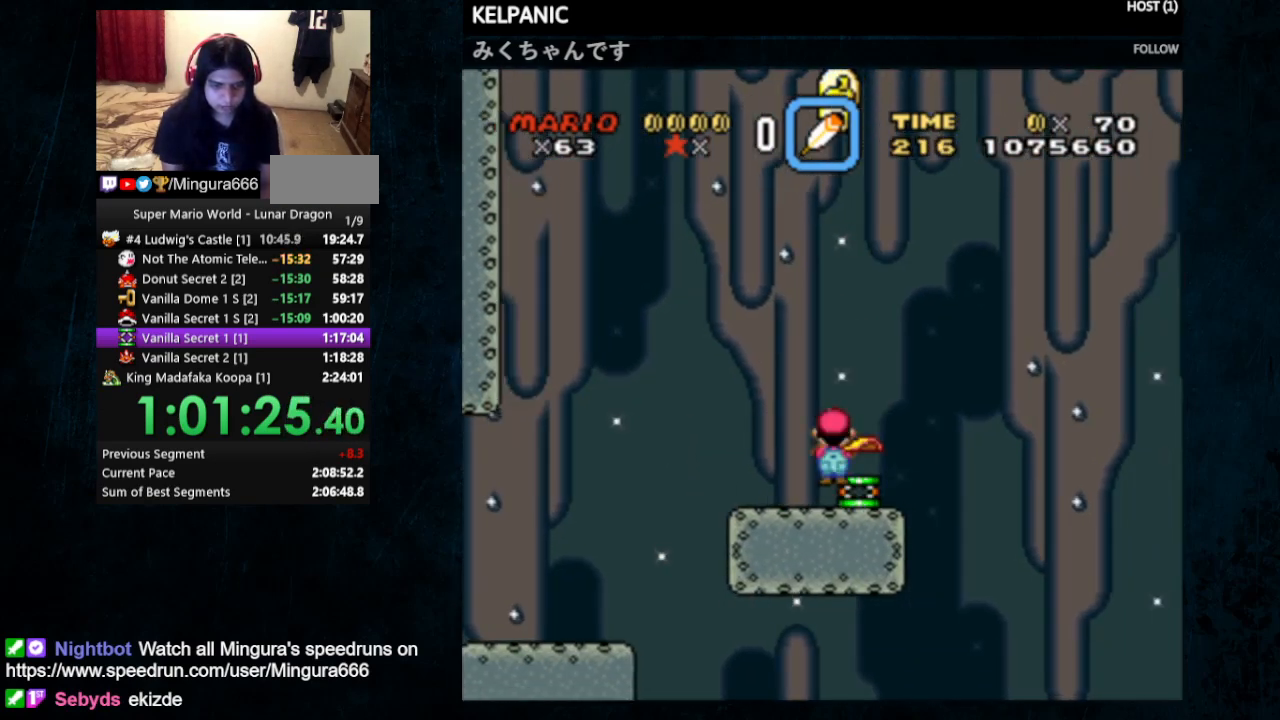
{"buttons": ["Y", "DPAD_LEFT"], "events": [[267, "DPAD_LEFT", "down"], [300, "B", "up"]]}
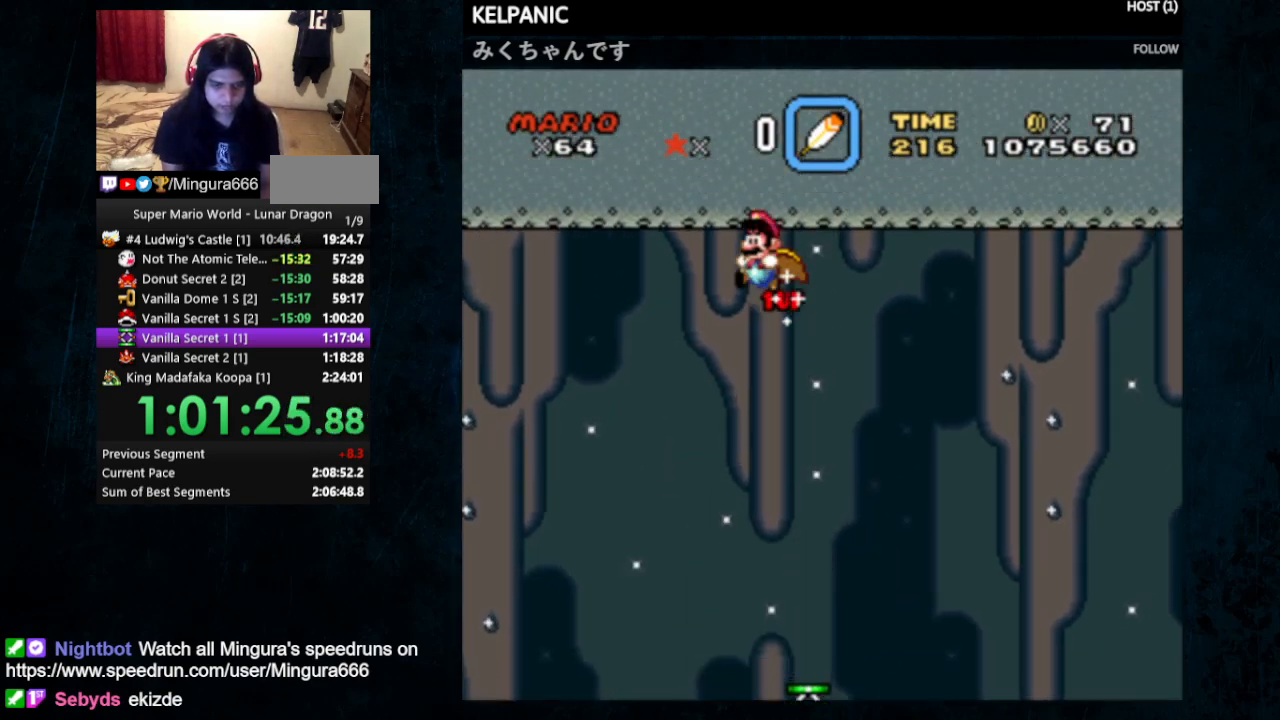
{"buttons": ["Y", "DPAD_LEFT"], "events": []}
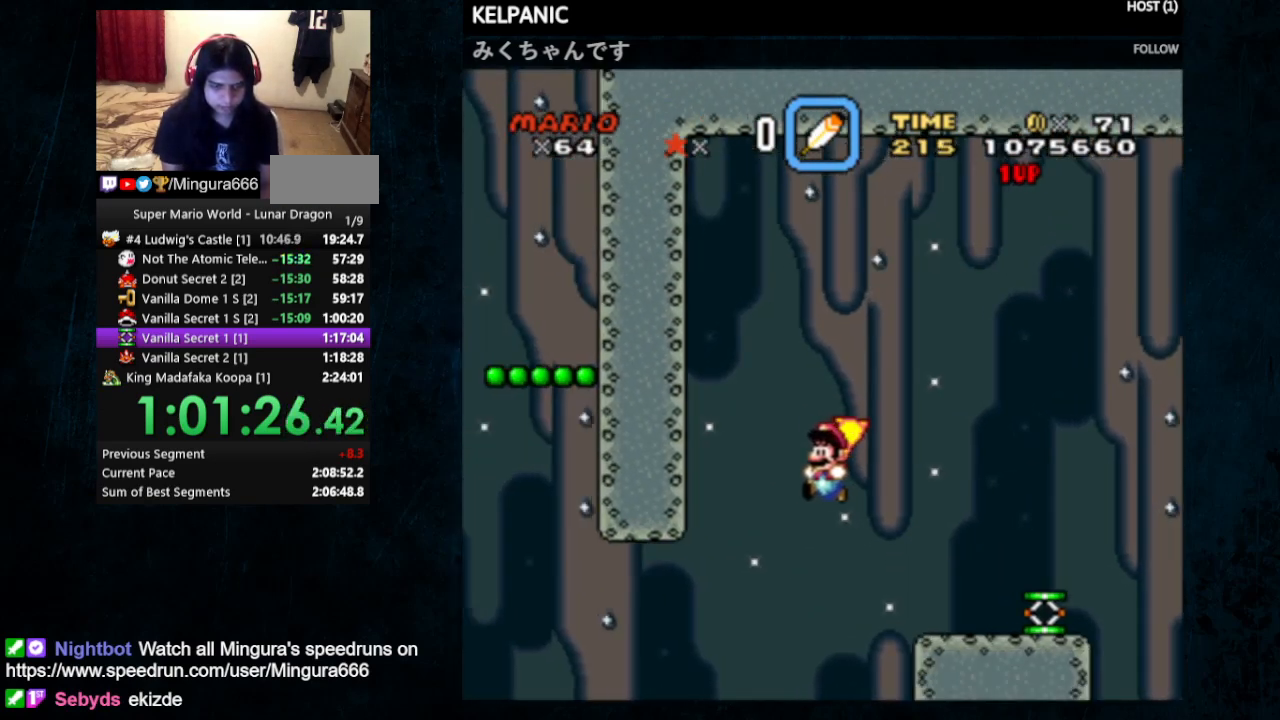
{"buttons": ["B", "Y", "DPAD_LEFT"], "events": [[400, "B", "down"]]}
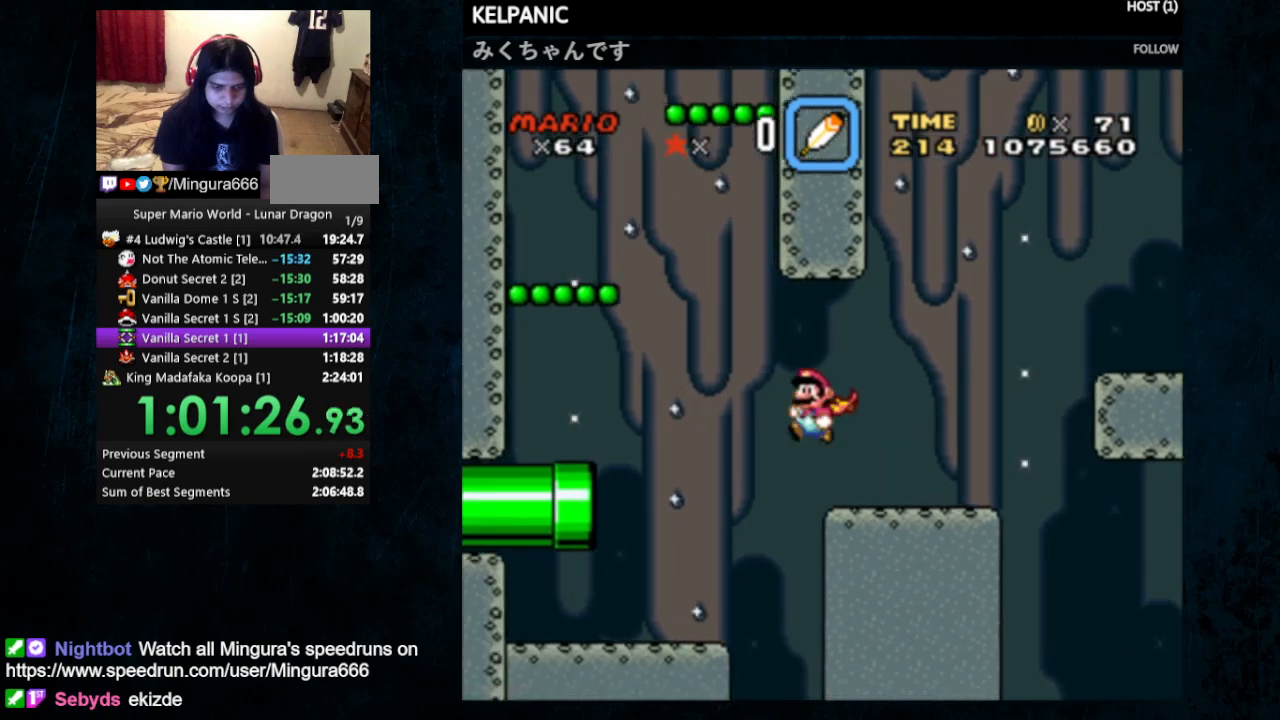
{"buttons": ["Y", "DPAD_LEFT"], "events": [[500, "B", "up"]]}
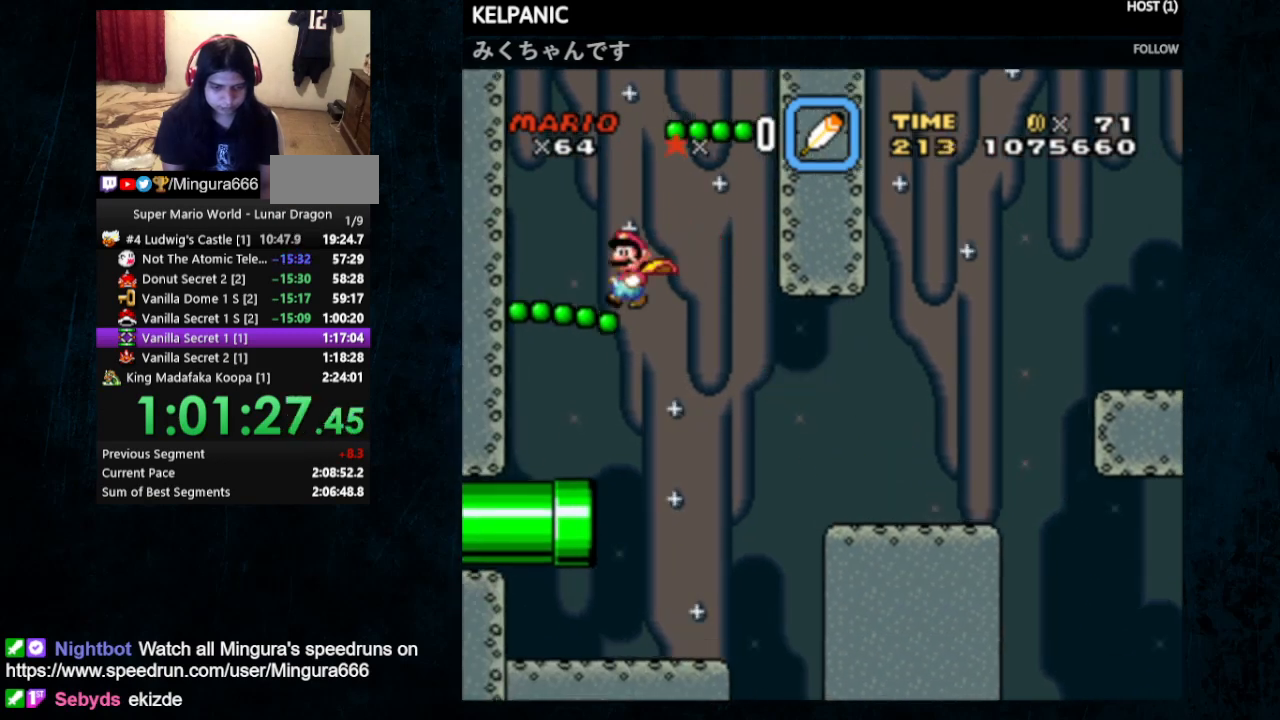
{"buttons": ["Y", "DPAD_RIGHT"], "events": [[100, "B", "down"], [100, "DPAD_UP", "down"], [133, "DPAD_UP", "up"], [200, "DPAD_LEFT", "up"], [200, "DPAD_RIGHT", "down"], [500, "B", "up"]]}
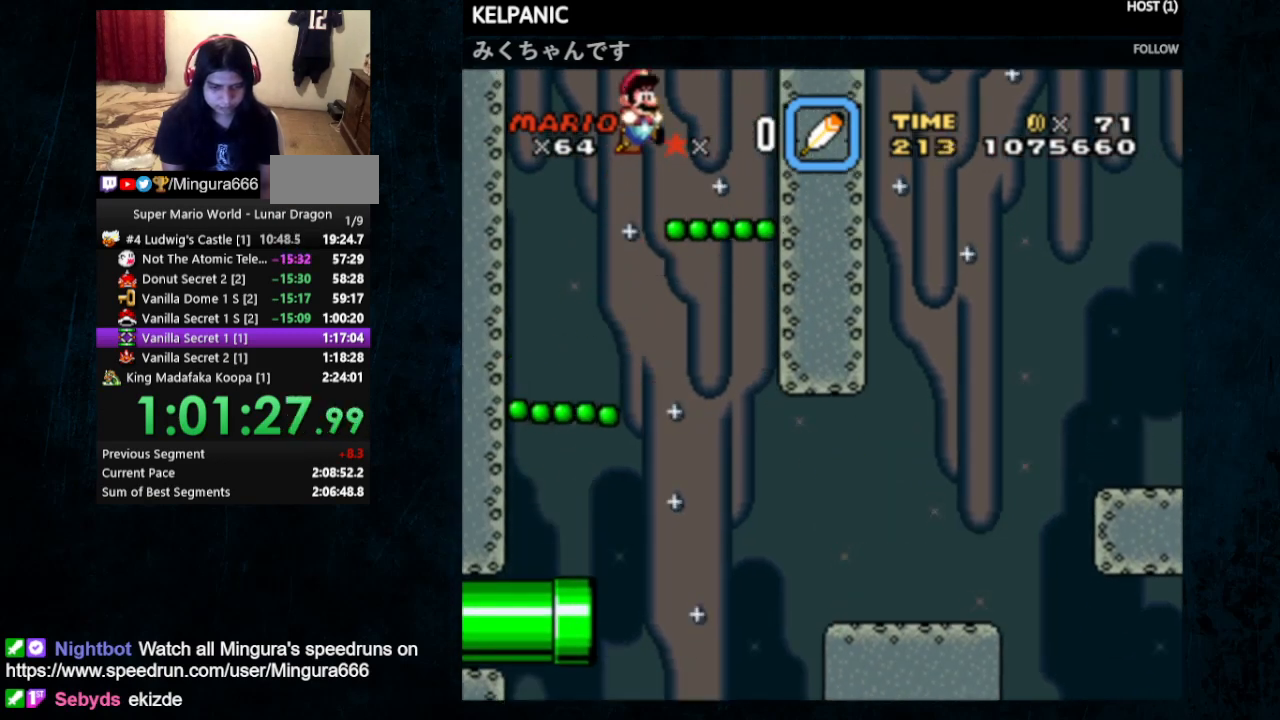
{"buttons": ["Y"], "events": [[233, "DPAD_LEFT", "down"], [233, "DPAD_RIGHT", "up"], [300, "DPAD_UP", "down"], [333, "DPAD_UP", "up"], [400, "DPAD_LEFT", "up"]]}
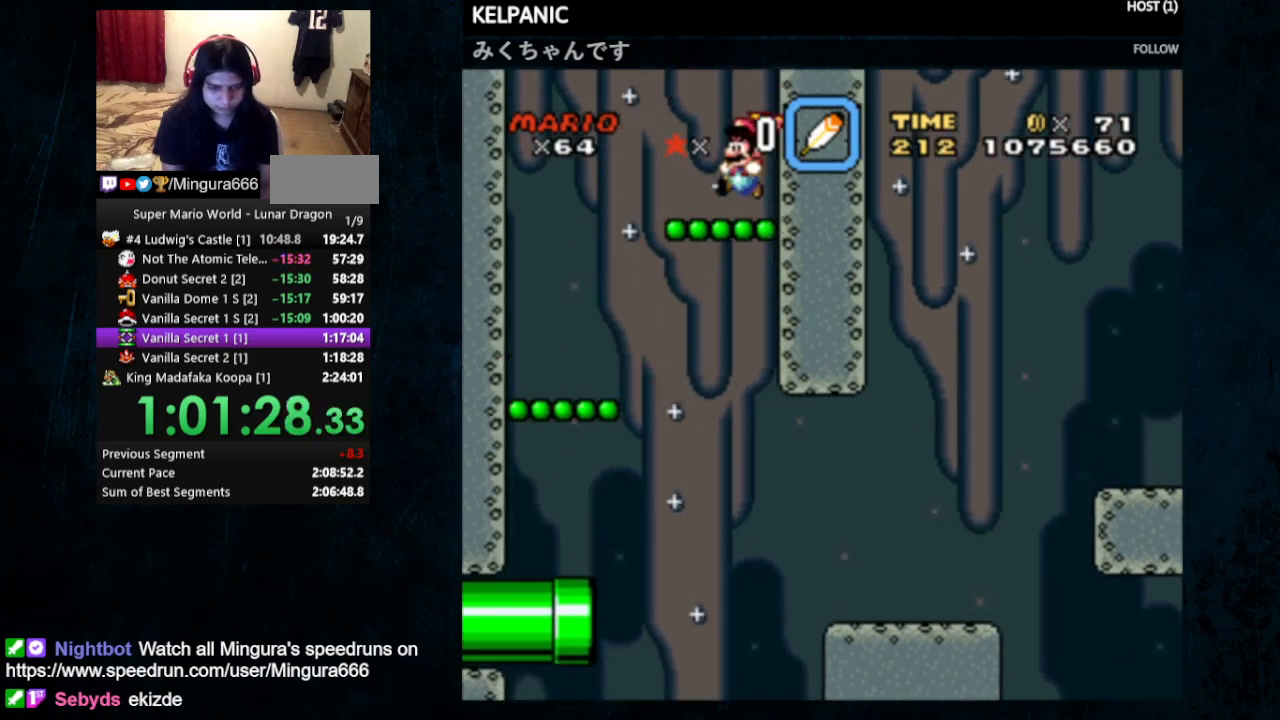
{"buttons": ["B", "Y", "DPAD_UP", "DPAD_LEFT"], "events": [[33, "B", "down"], [133, "DPAD_LEFT", "down"], [300, "DPAD_UP", "down"]]}
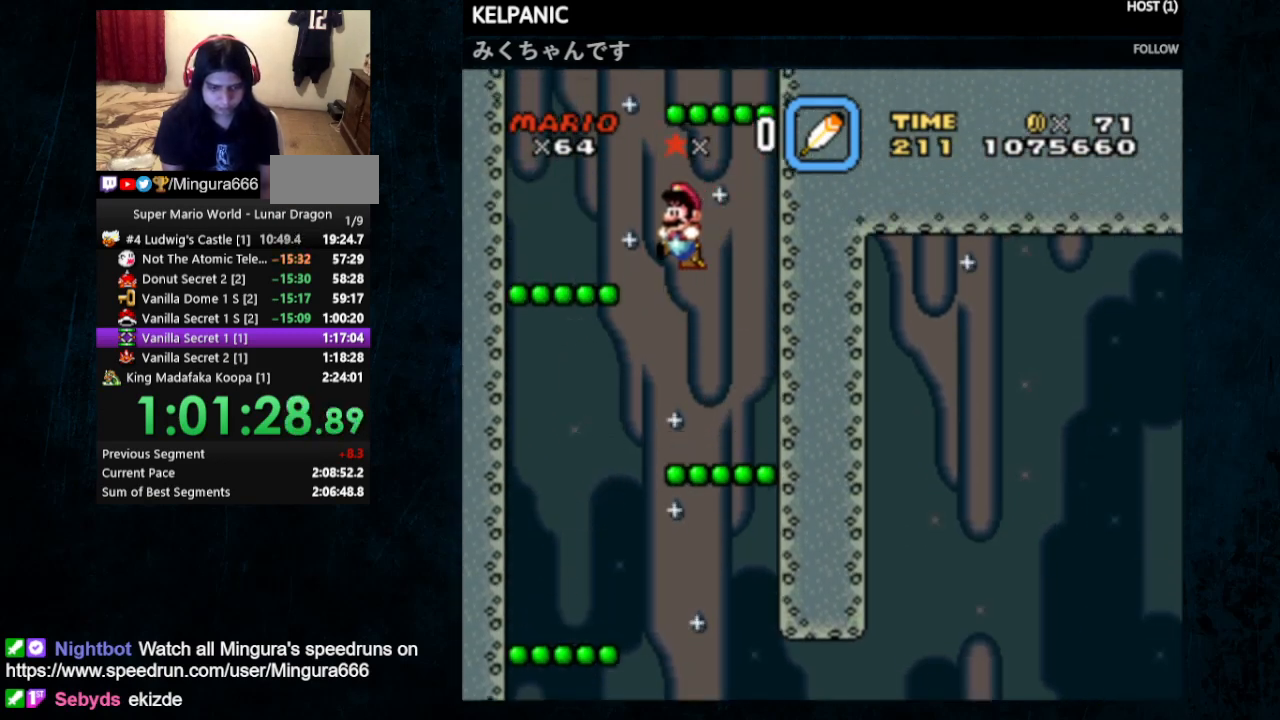
{"buttons": ["B", "Y", "DPAD_RIGHT"], "events": [[67, "B", "up"], [67, "DPAD_UP", "up"], [233, "DPAD_LEFT", "up"], [300, "B", "down"], [300, "DPAD_RIGHT", "down"]]}
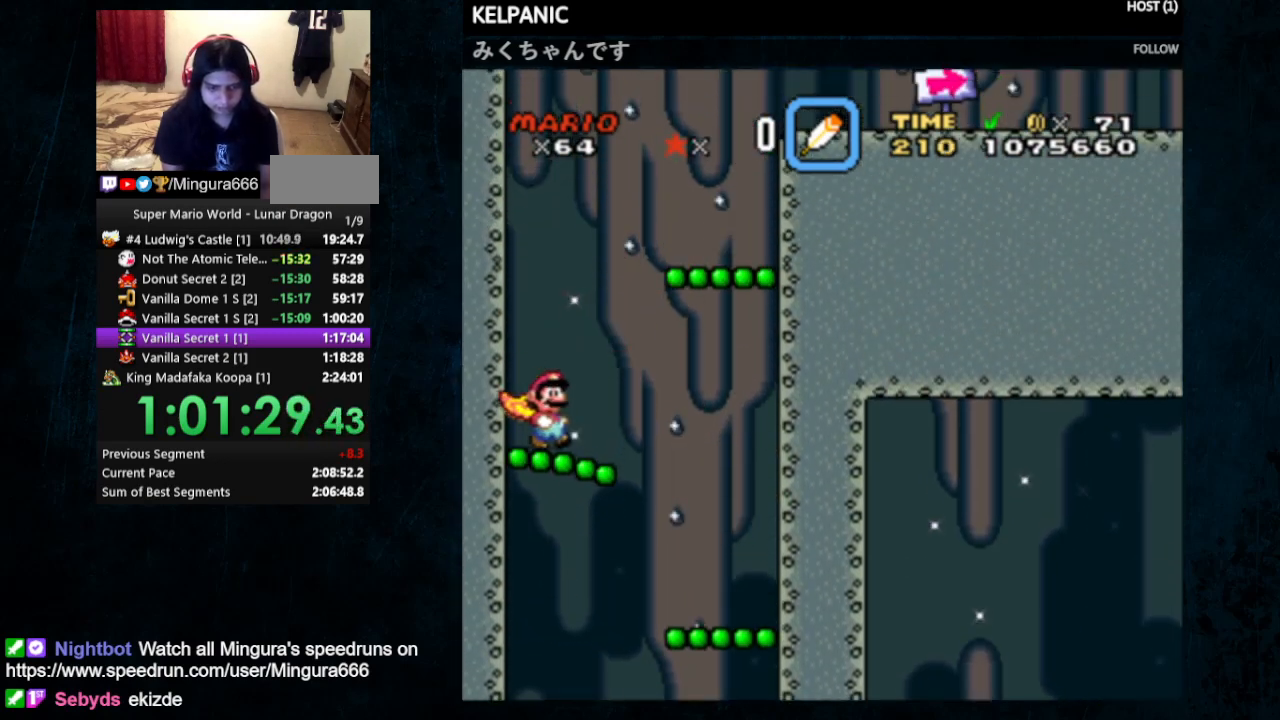
{"buttons": ["Y", "DPAD_UP", "DPAD_LEFT"], "events": [[467, "B", "up"], [467, "DPAD_UP", "down"], [500, "DPAD_LEFT", "down"], [500, "DPAD_RIGHT", "up"]]}
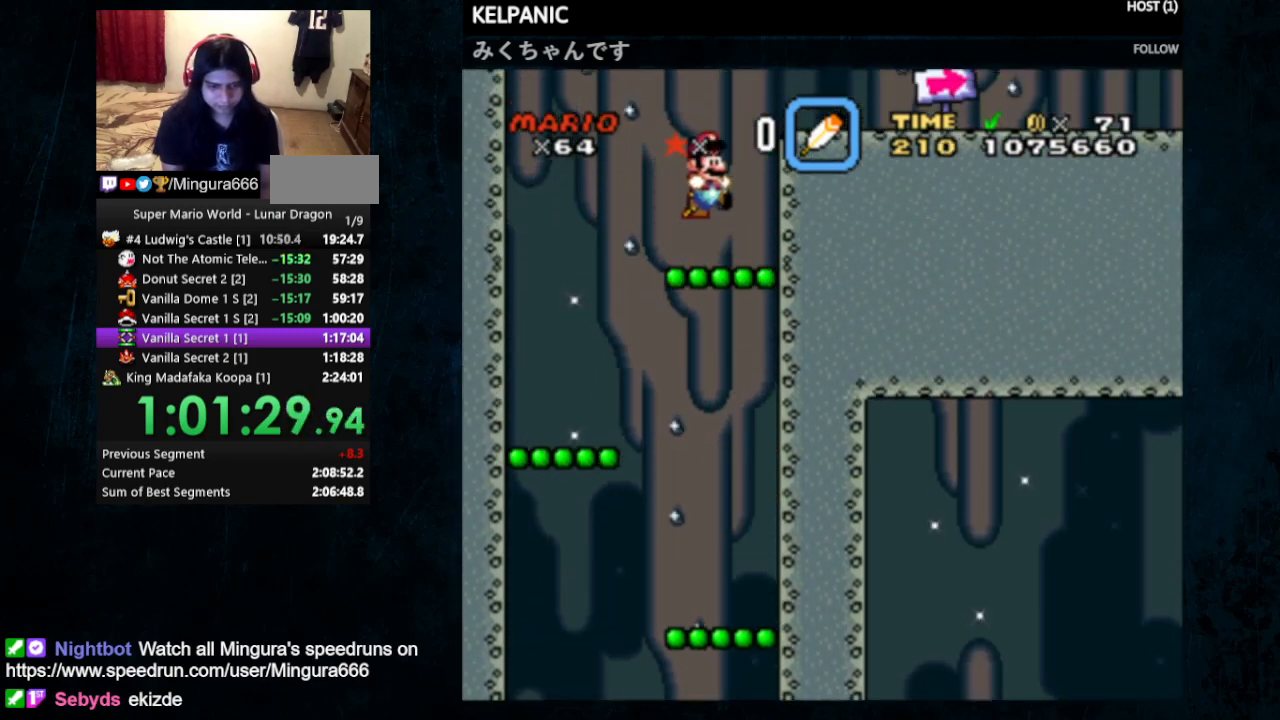
{"buttons": ["B", "Y", "DPAD_RIGHT"], "events": [[67, "DPAD_UP", "up"], [100, "DPAD_UP", "down"], [267, "B", "down"], [333, "DPAD_LEFT", "up"], [333, "DPAD_RIGHT", "down"], [333, "DPAD_UP", "up"]]}
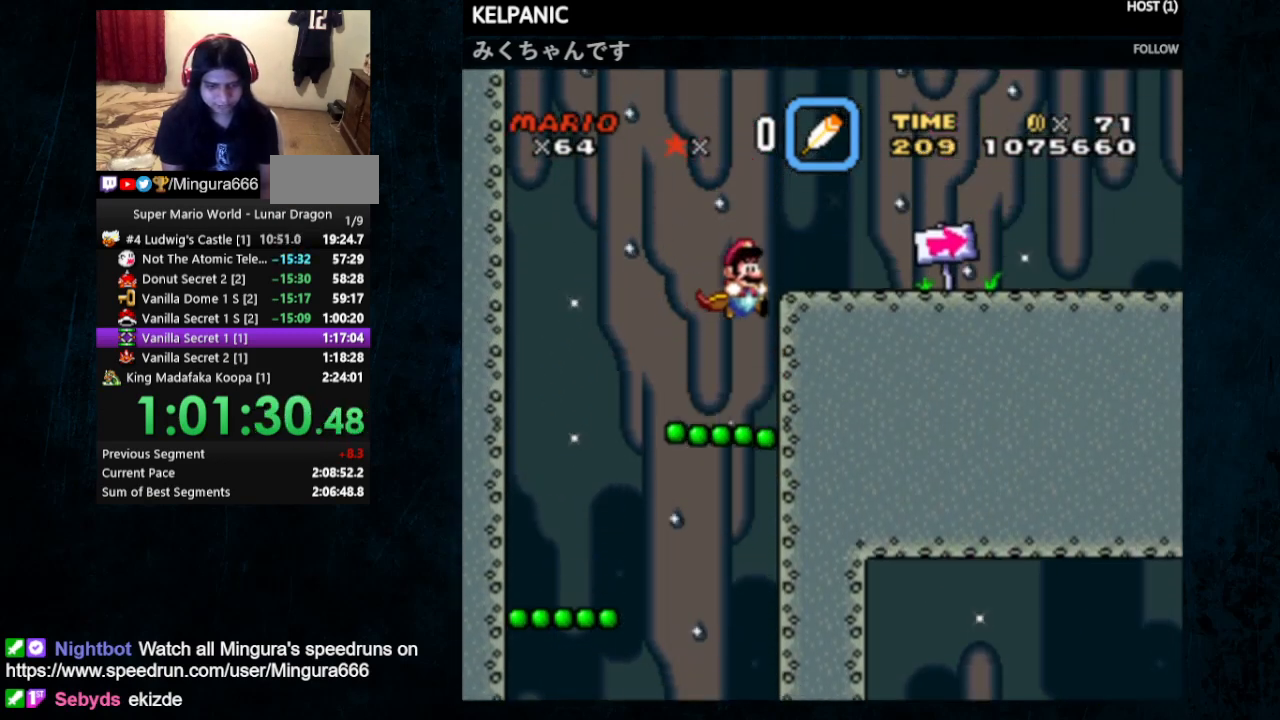
{"buttons": ["X", "Y", "DPAD_RIGHT"], "events": [[200, "B", "up"], [367, "X", "down"]]}
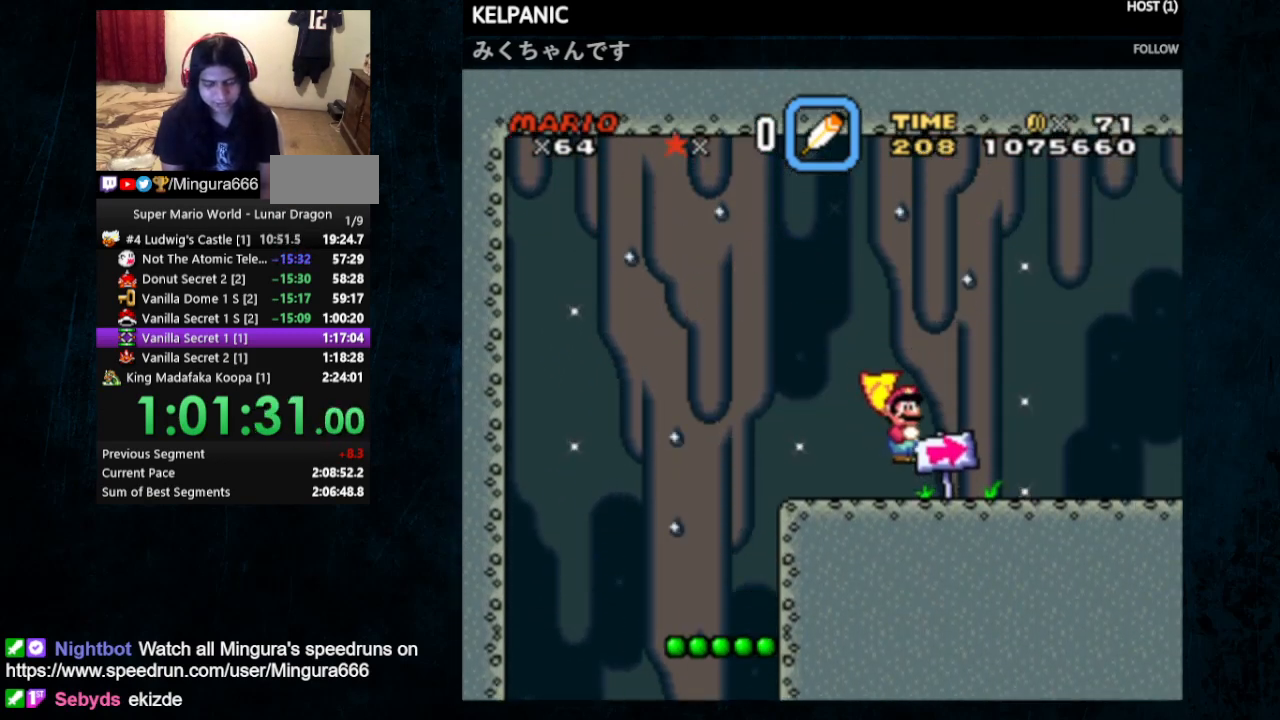
{"buttons": ["X", "Y", "DPAD_RIGHT"], "events": []}
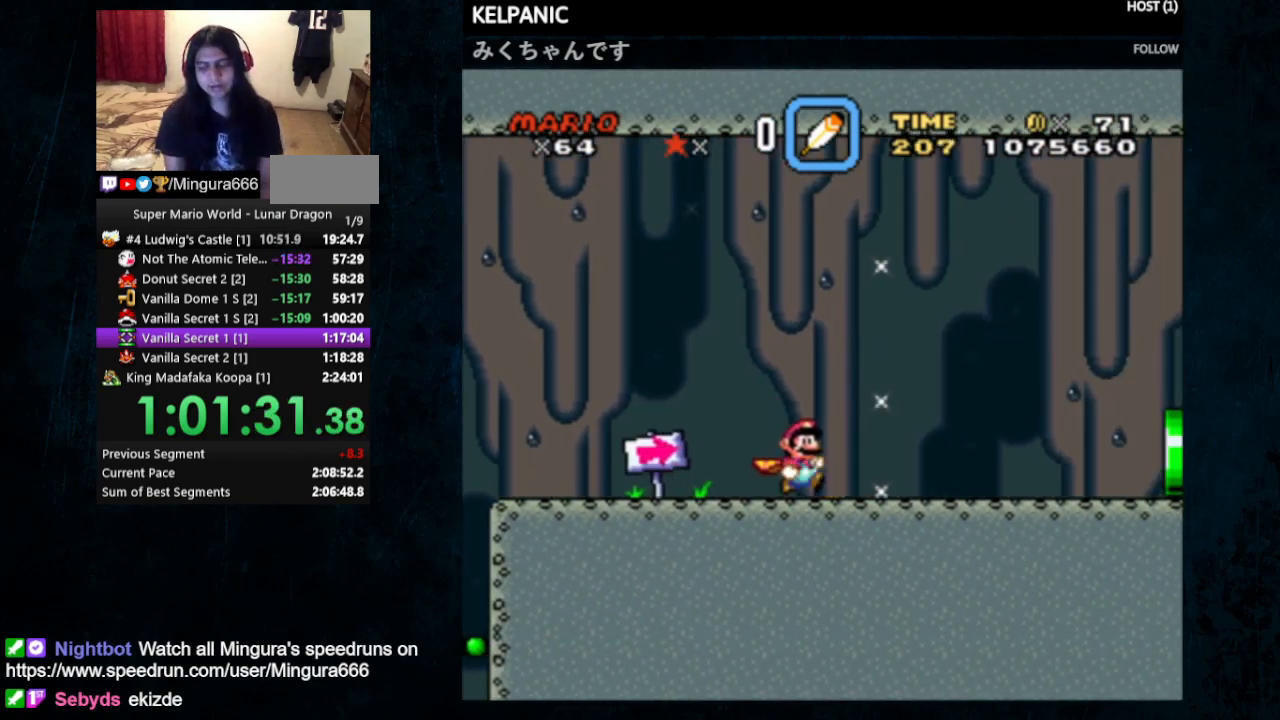
{"buttons": ["X", "Y", "DPAD_RIGHT"], "events": []}
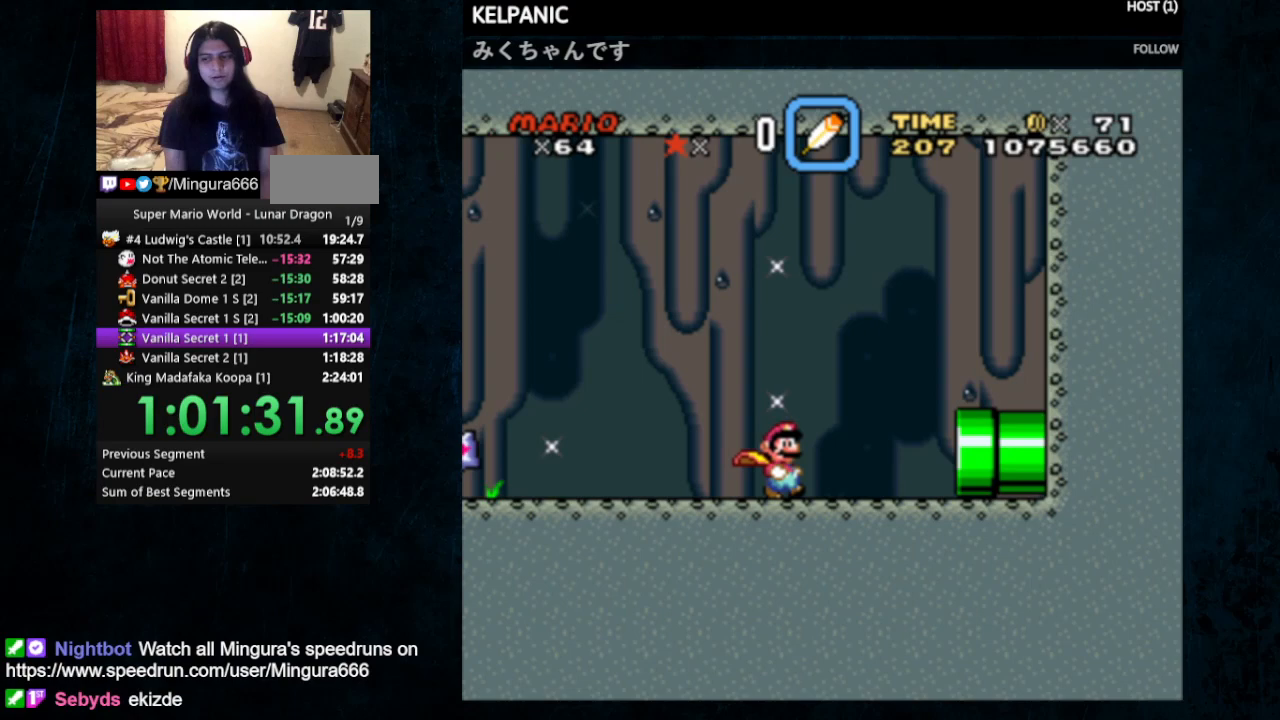
{"buttons": ["X", "Y", "DPAD_RIGHT"], "events": []}
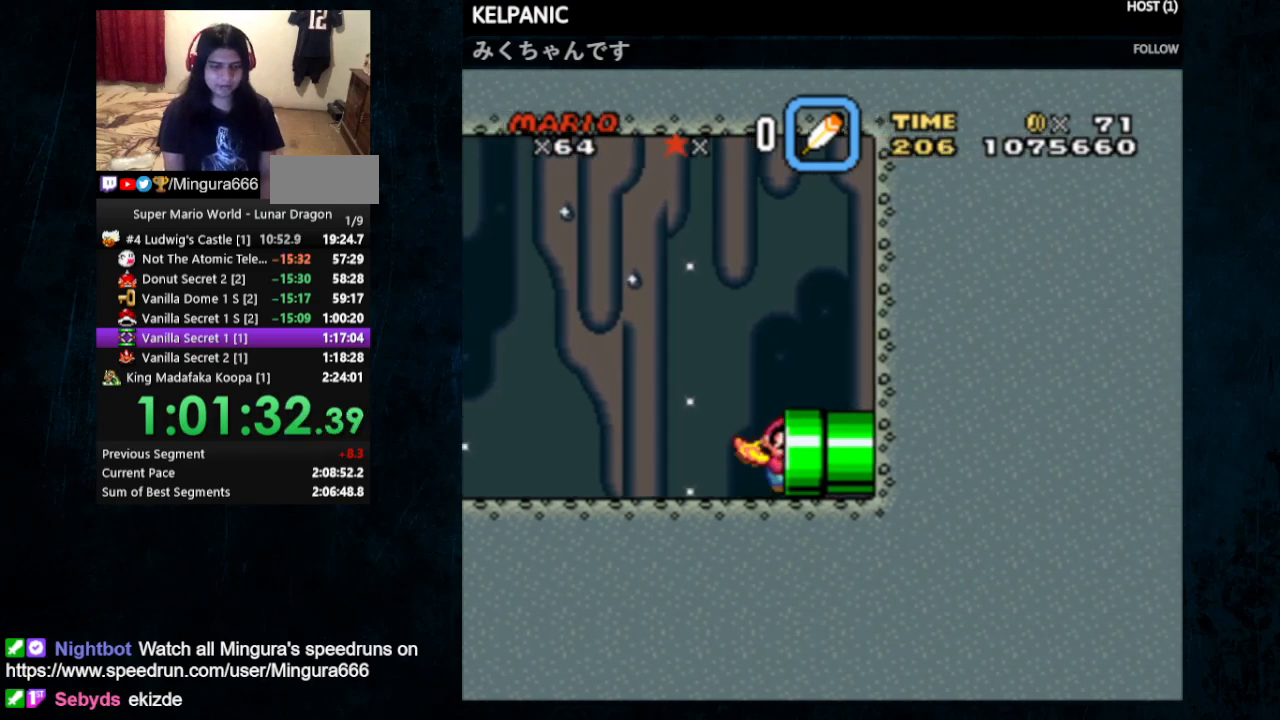
{"buttons": [], "events": [[167, "DPAD_RIGHT", "up"], [267, "X", "up"], [267, "Y", "up"], [333, "Y", "down"], [400, "X", "down"], [400, "Y", "up"], [500, "X", "up"]]}
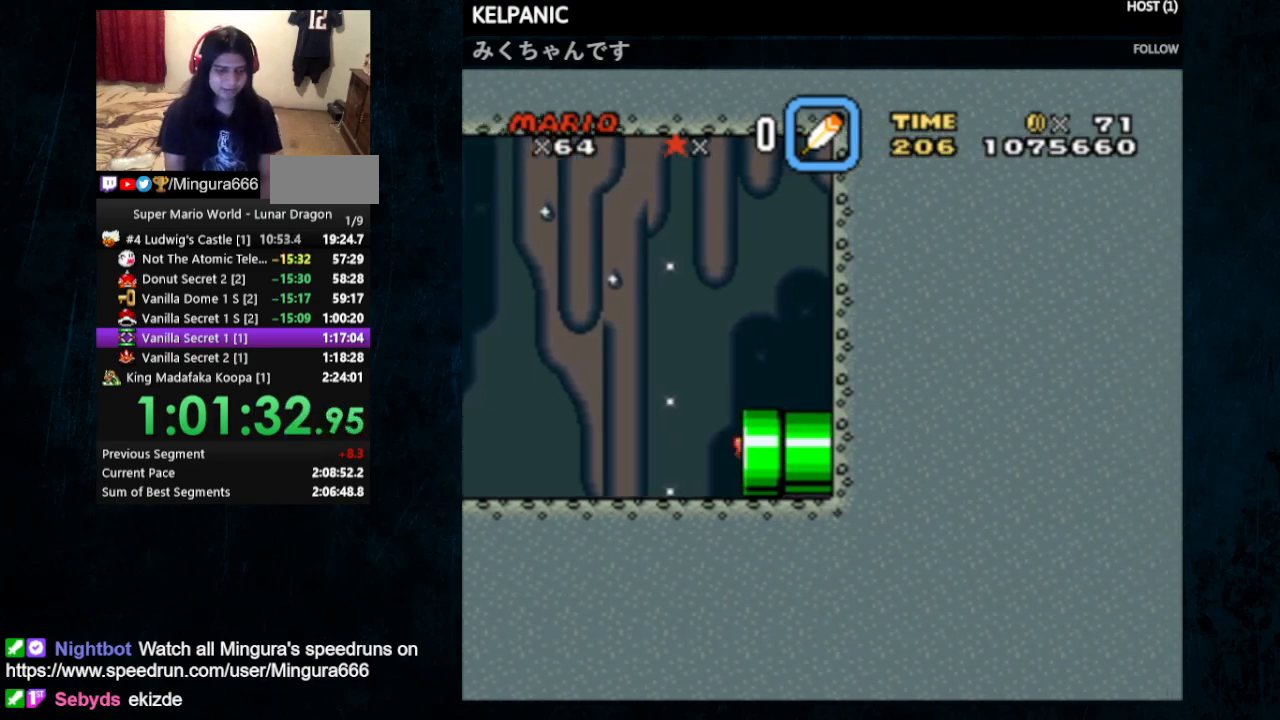
{"buttons": [], "events": [[33, "B", "down"], [67, "B", "up"]]}
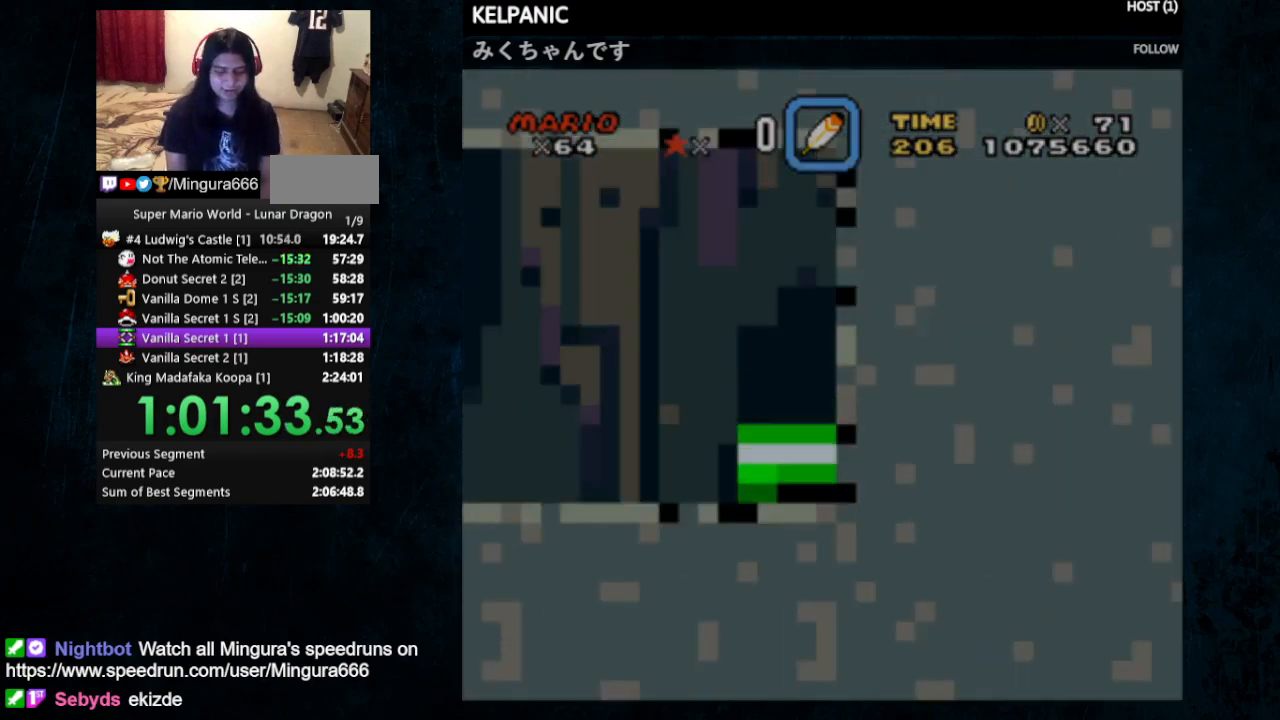
{"buttons": ["DPAD_RIGHT"], "events": [[367, "DPAD_RIGHT", "down"]]}
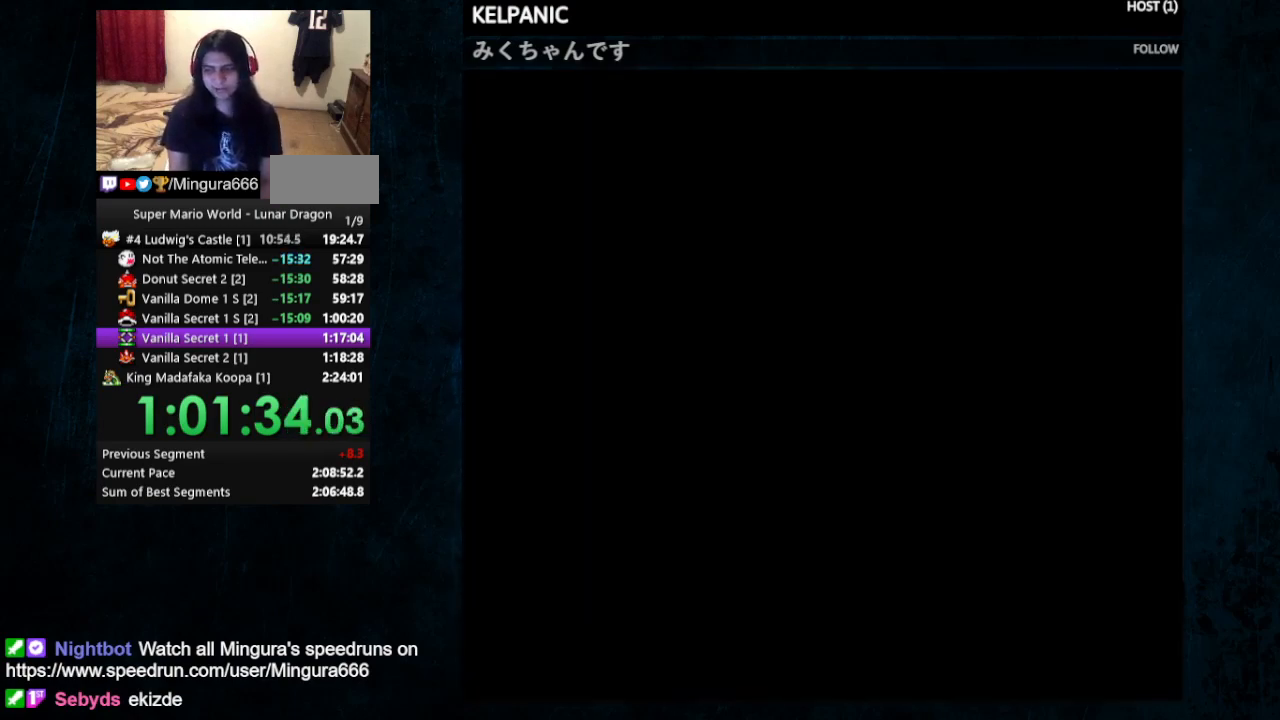
{"buttons": ["Y", "DPAD_RIGHT"], "events": [[100, "Y", "down"]]}
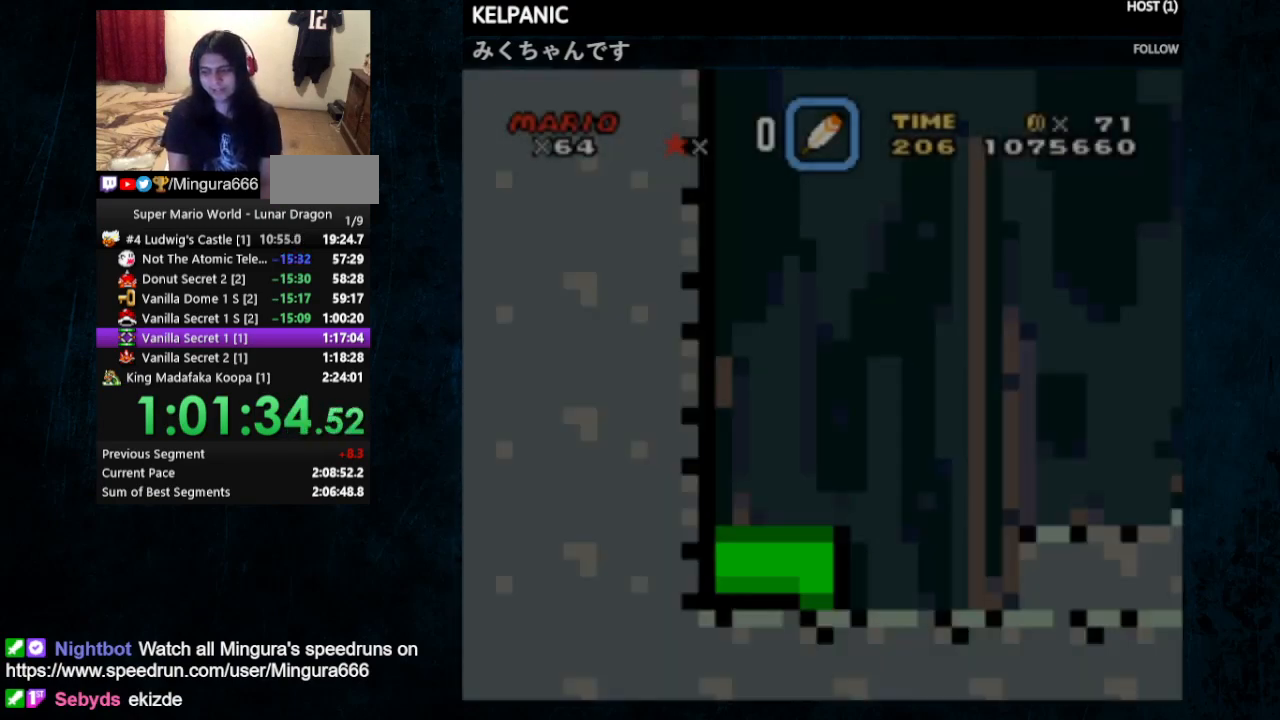
{"buttons": ["Y", "DPAD_RIGHT"], "events": []}
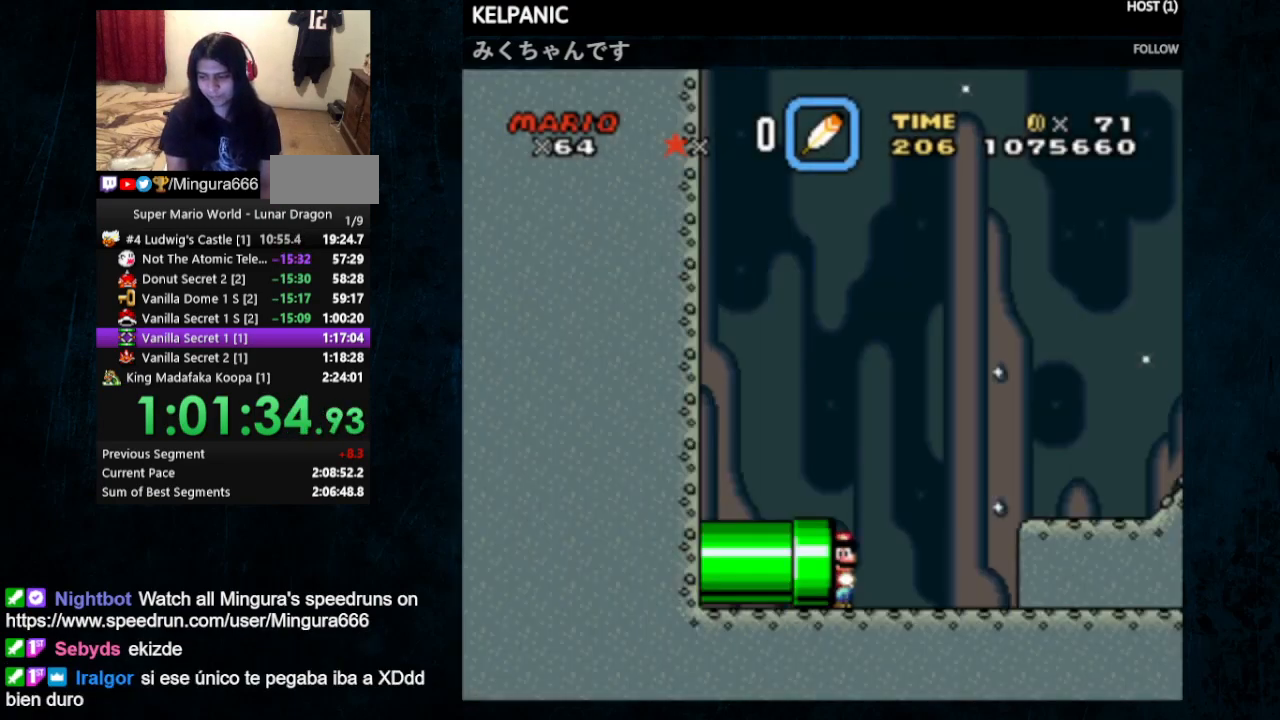
{"buttons": ["Y", "DPAD_RIGHT"], "events": []}
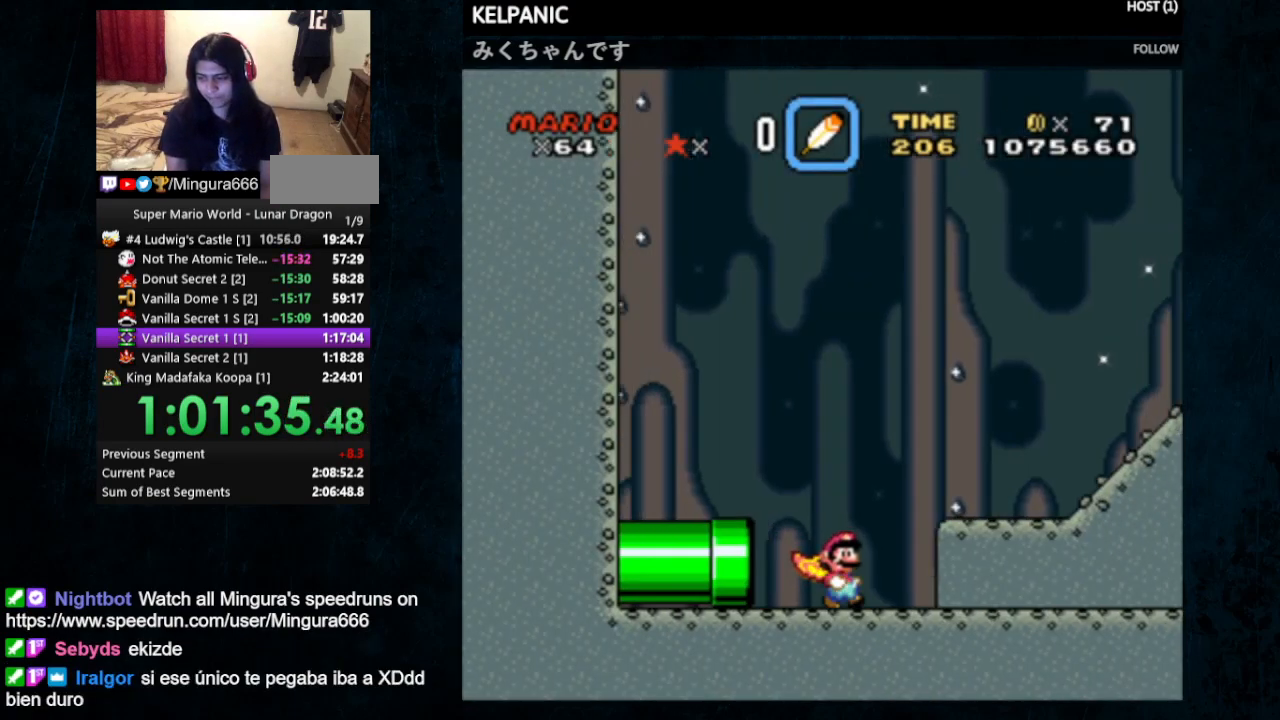
{"buttons": ["Y", "DPAD_RIGHT"], "events": []}
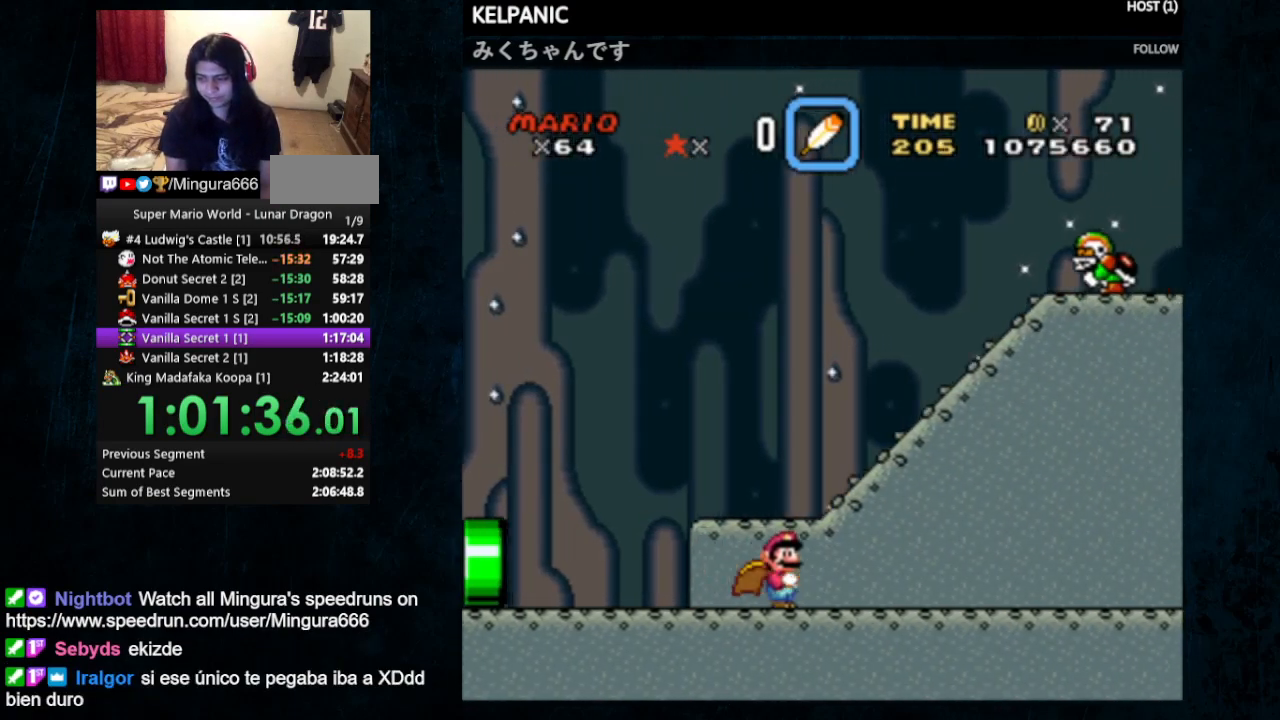
{"buttons": ["Y", "DPAD_RIGHT"], "events": []}
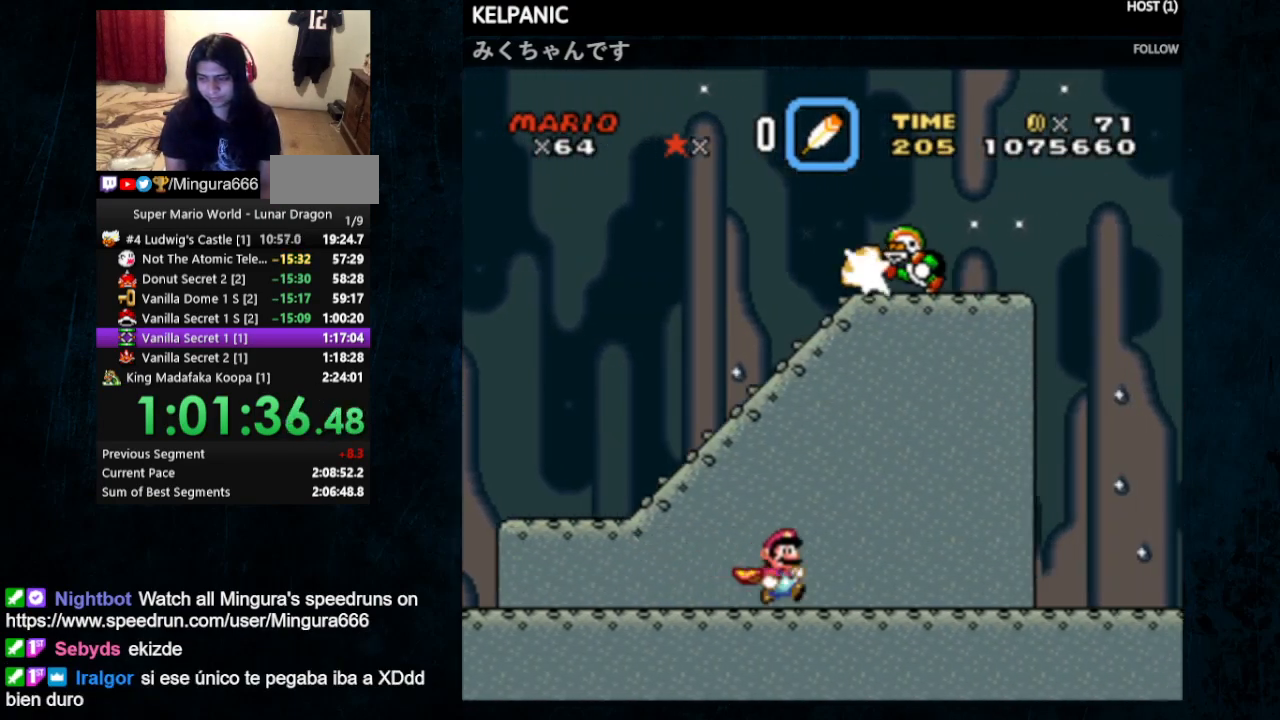
{"buttons": ["Y", "DPAD_RIGHT"], "events": []}
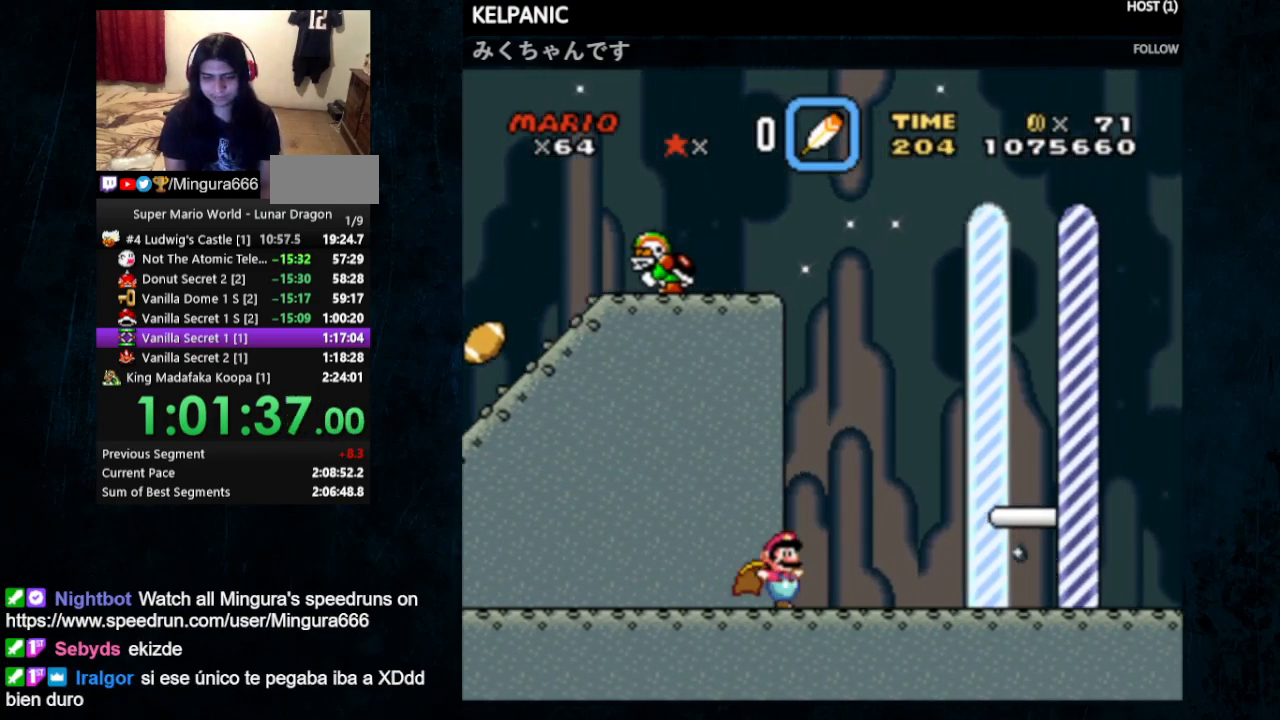
{"buttons": ["Y", "DPAD_RIGHT"], "events": []}
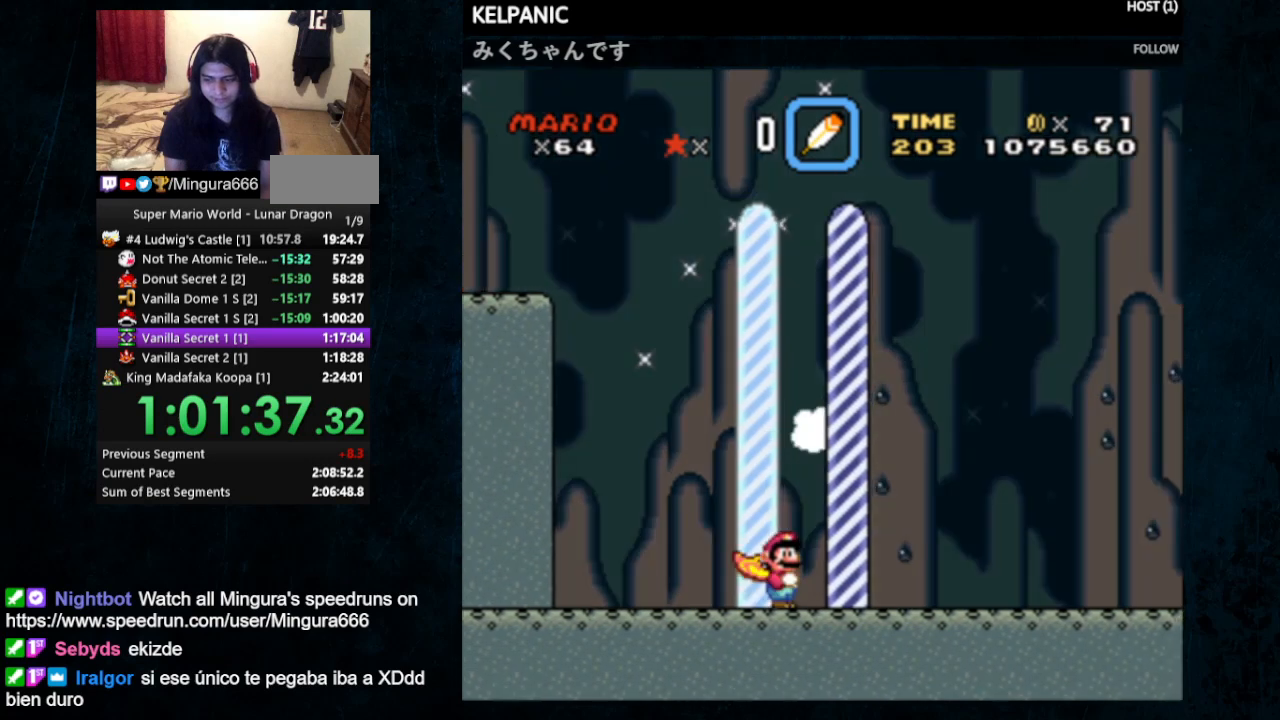
{"buttons": [], "events": [[367, "DPAD_RIGHT", "up"], [433, "Y", "up"]]}